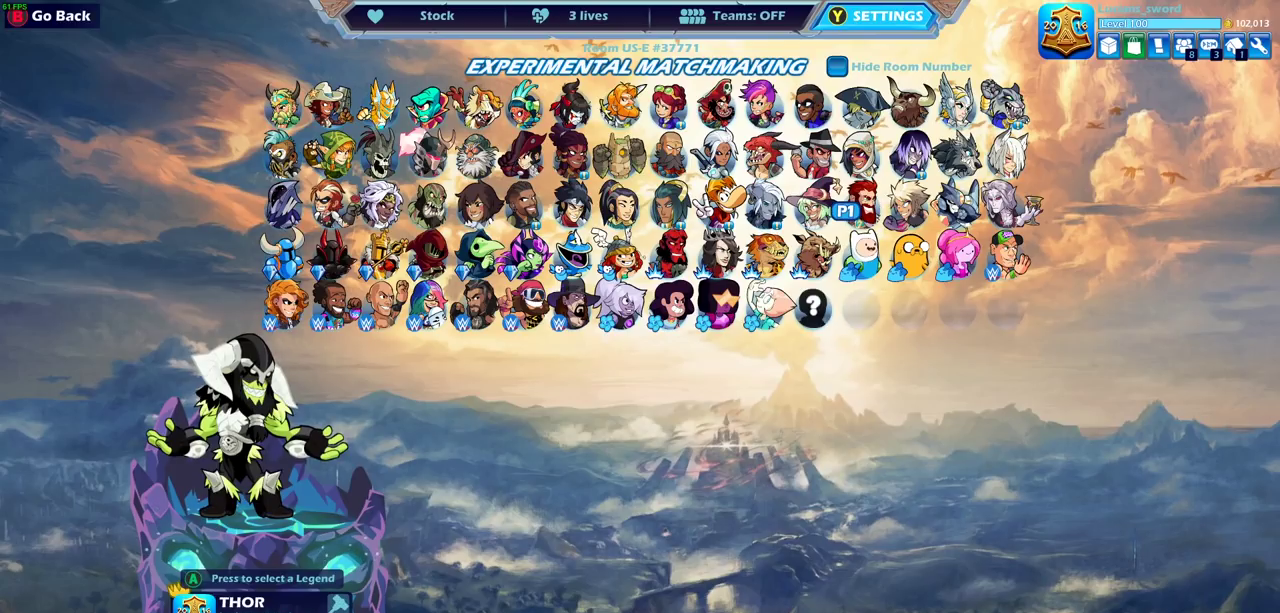
Gameplay with a controller (PlayStation layout); each line is a JSON object with the inputs held at the frame after it (dt_ms = milliseconds from this image to that frame). "events" lists button and stick changes between this image and that frame as [ms after this image, input, new state], when the widget could be followed in between.
{"dt_ms": 500, "buttons": [], "left_stick": "center", "right_stick": "center", "events": []}
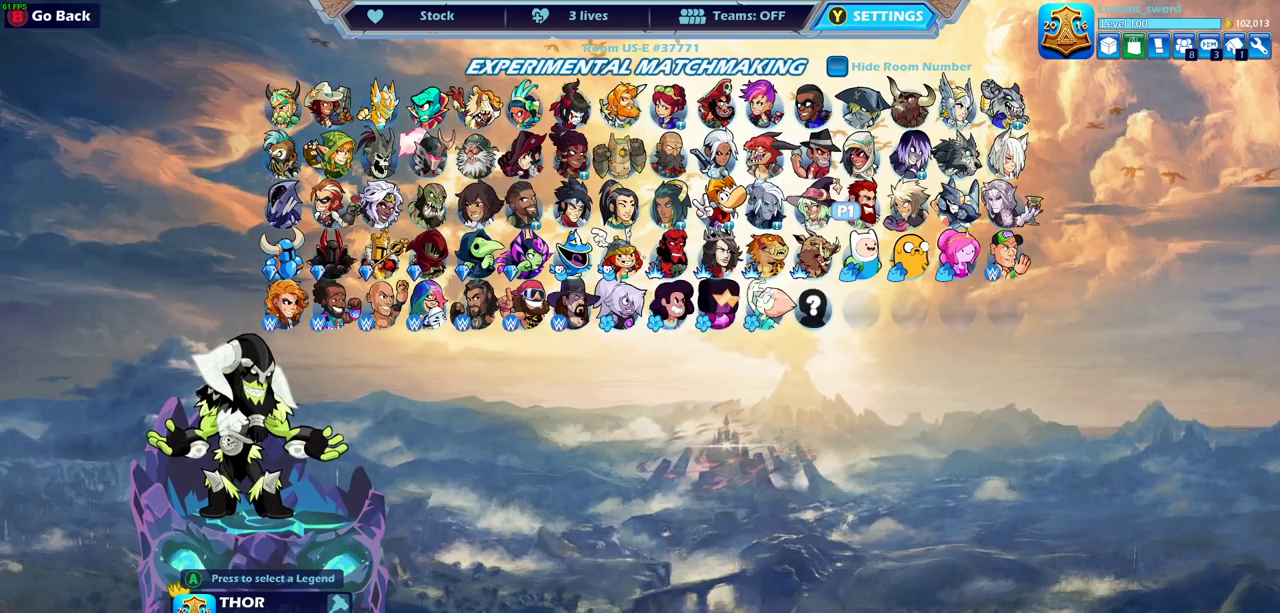
{"dt_ms": 500, "buttons": ["DPAD_LEFT"], "left_stick": "center", "right_stick": "center", "events": [[283, "DPAD_LEFT", "down"], [367, "DPAD_LEFT", "up"], [483, "DPAD_LEFT", "down"]]}
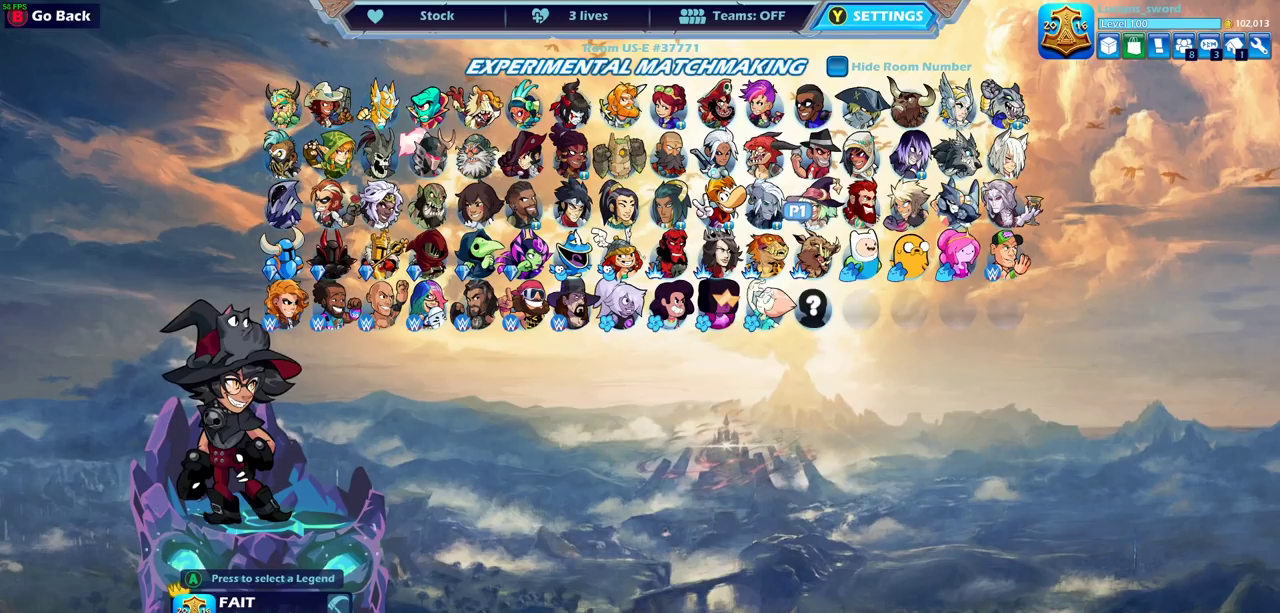
{"dt_ms": 500, "buttons": ["DPAD_LEFT"], "left_stick": "center", "right_stick": "center", "events": [[67, "DPAD_LEFT", "up"], [150, "DPAD_LEFT", "down"], [233, "DPAD_LEFT", "up"], [317, "DPAD_LEFT", "down"], [383, "DPAD_LEFT", "up"], [483, "DPAD_LEFT", "down"]]}
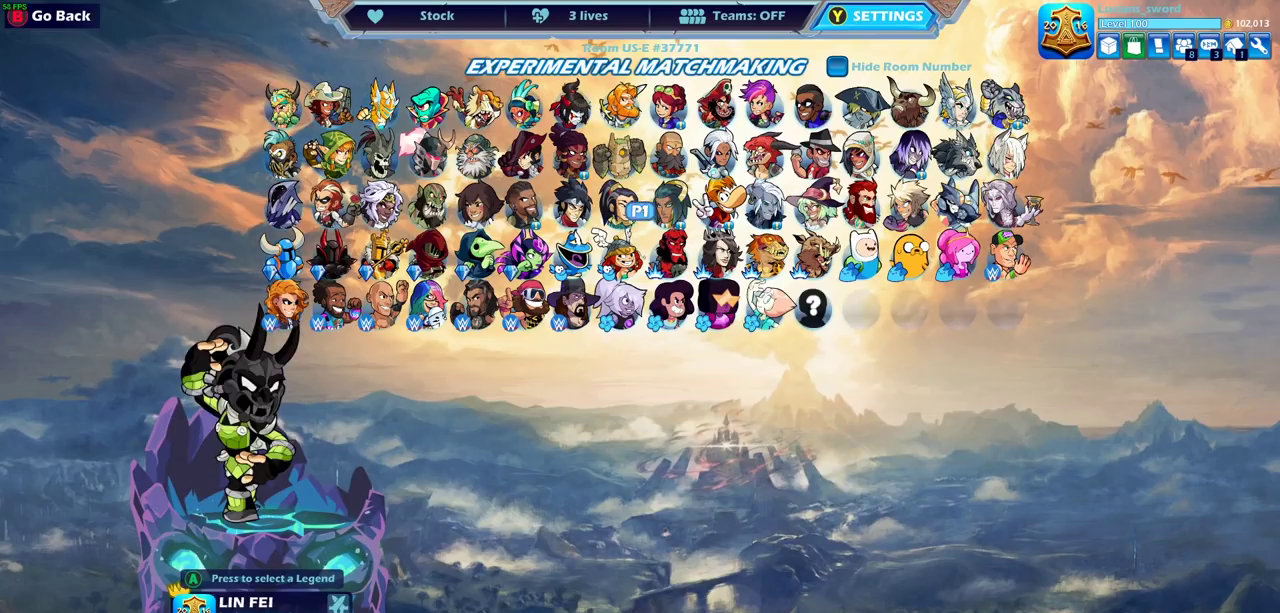
{"dt_ms": 500, "buttons": [], "left_stick": "center", "right_stick": "center", "events": [[50, "DPAD_LEFT", "up"], [283, "DPAD_LEFT", "down"], [350, "DPAD_LEFT", "up"], [433, "DPAD_LEFT", "down"], [500, "DPAD_LEFT", "up"]]}
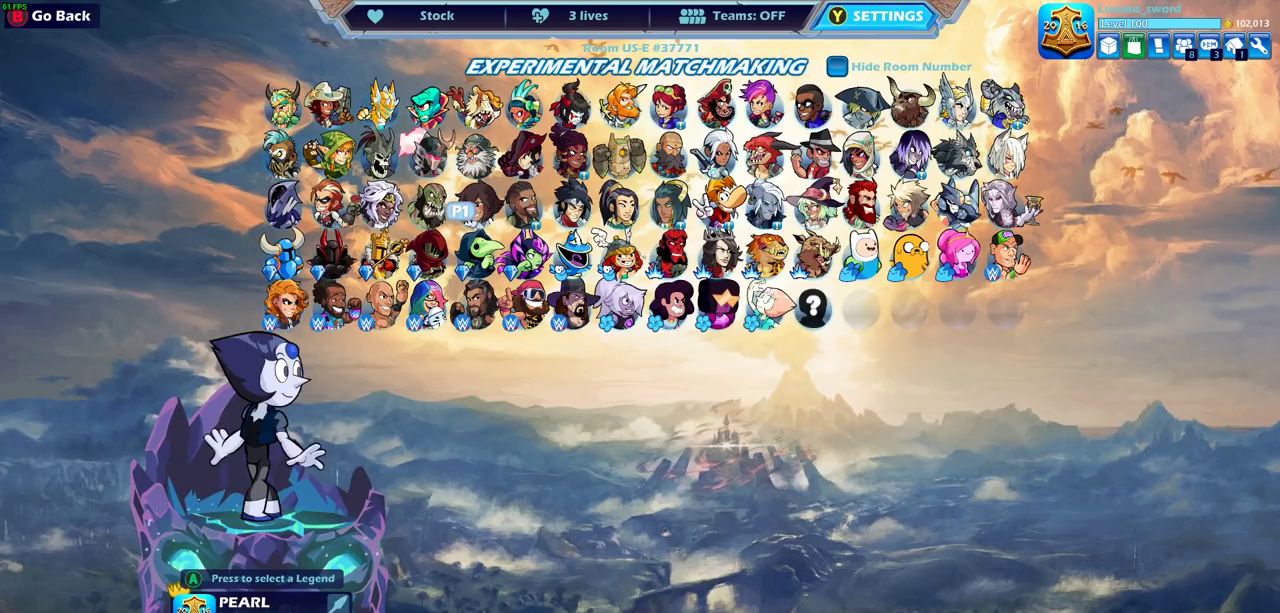
{"dt_ms": 500, "buttons": [], "left_stick": "center", "right_stick": "center", "events": [[100, "DPAD_LEFT", "down"], [167, "DPAD_LEFT", "up"], [267, "DPAD_LEFT", "down"], [333, "DPAD_LEFT", "up"], [417, "DPAD_LEFT", "down"], [483, "DPAD_LEFT", "up"]]}
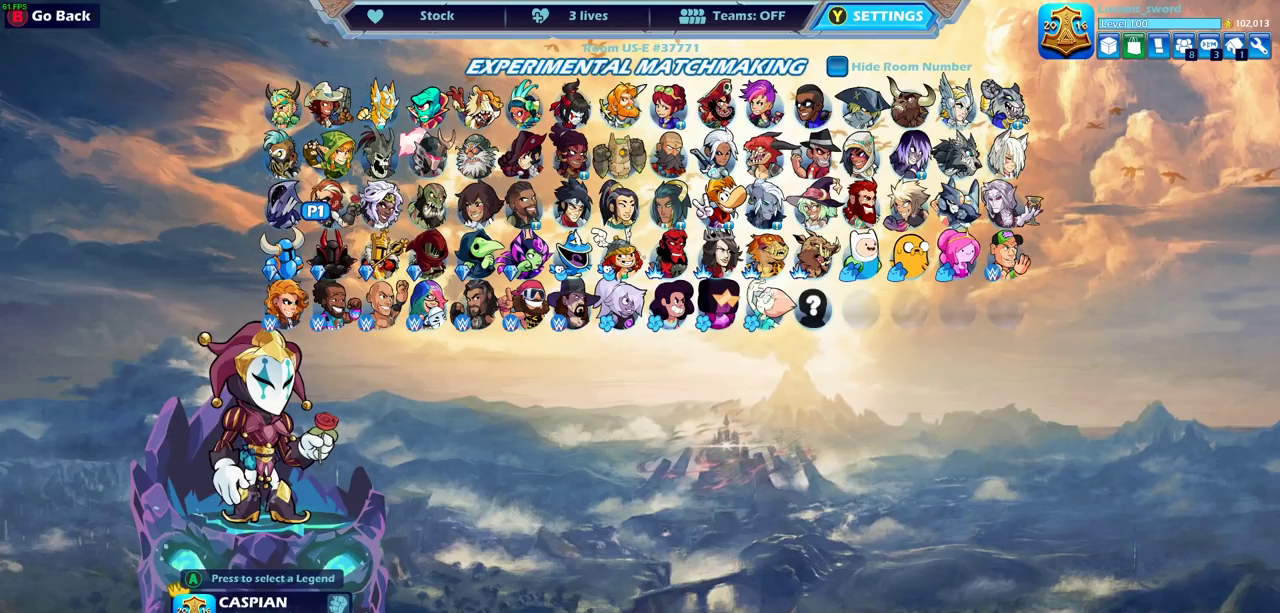
{"dt_ms": 500, "buttons": [], "left_stick": "center", "right_stick": "center", "events": []}
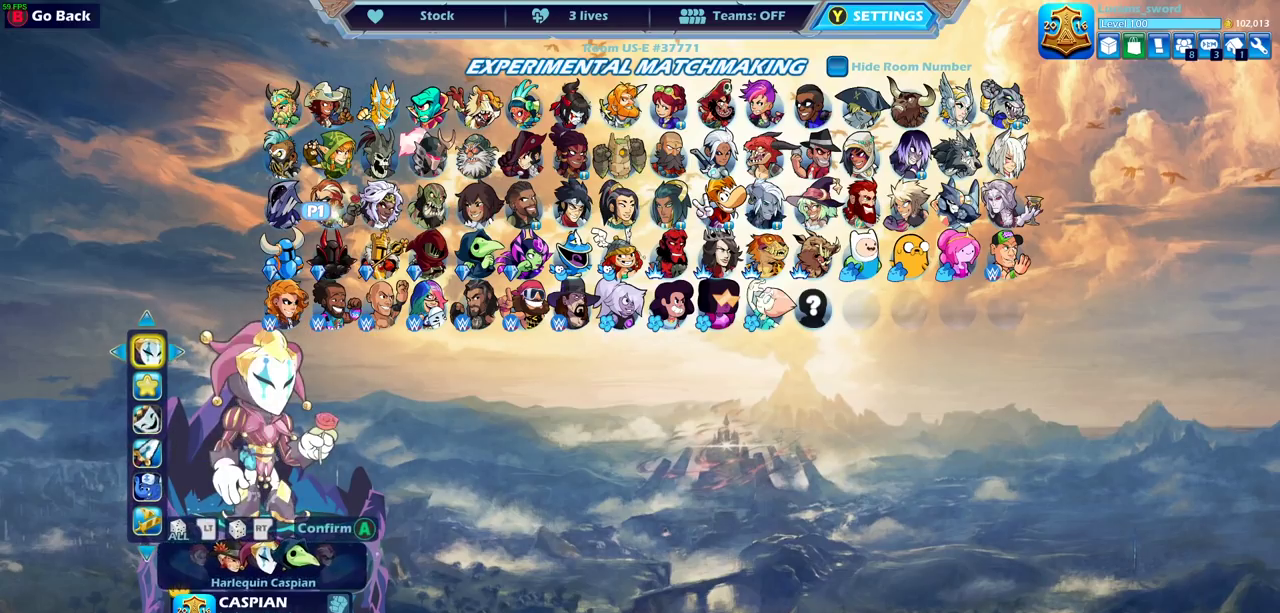
{"dt_ms": 500, "buttons": [], "left_stick": "center", "right_stick": "center", "events": []}
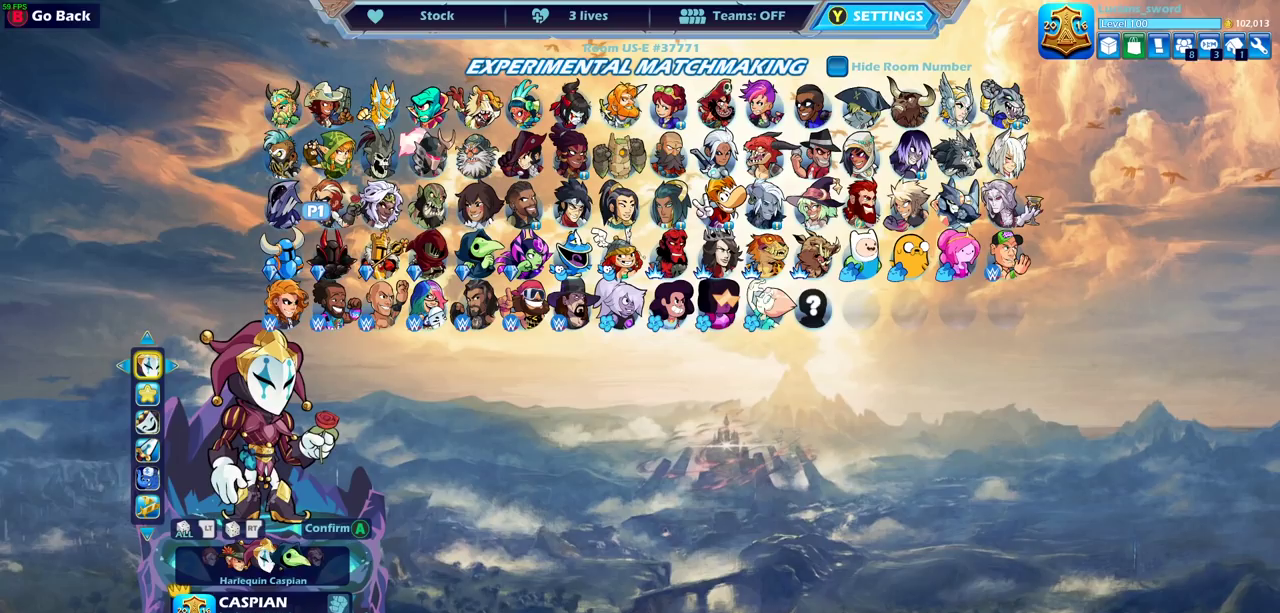
{"dt_ms": 500, "buttons": [], "left_stick": "center", "right_stick": "center", "events": []}
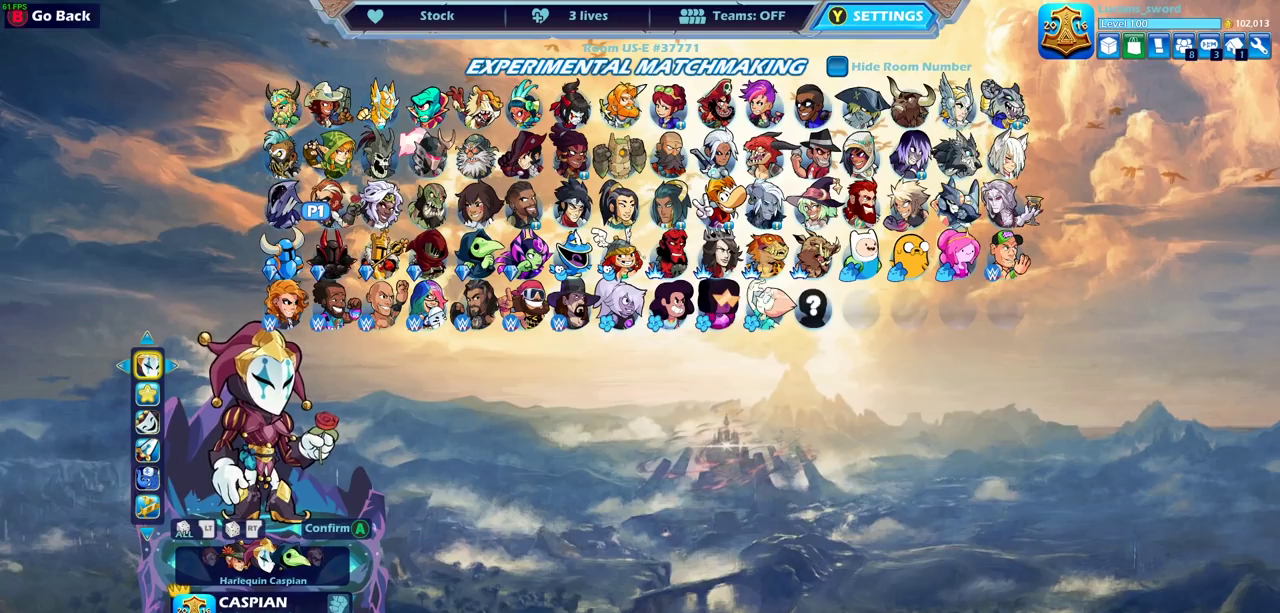
{"dt_ms": 500, "buttons": [], "left_stick": "center", "right_stick": "center", "events": [[50, "DPAD_RIGHT", "down"], [150, "DPAD_RIGHT", "up"], [350, "DPAD_DOWN", "down"], [450, "DPAD_DOWN", "up"]]}
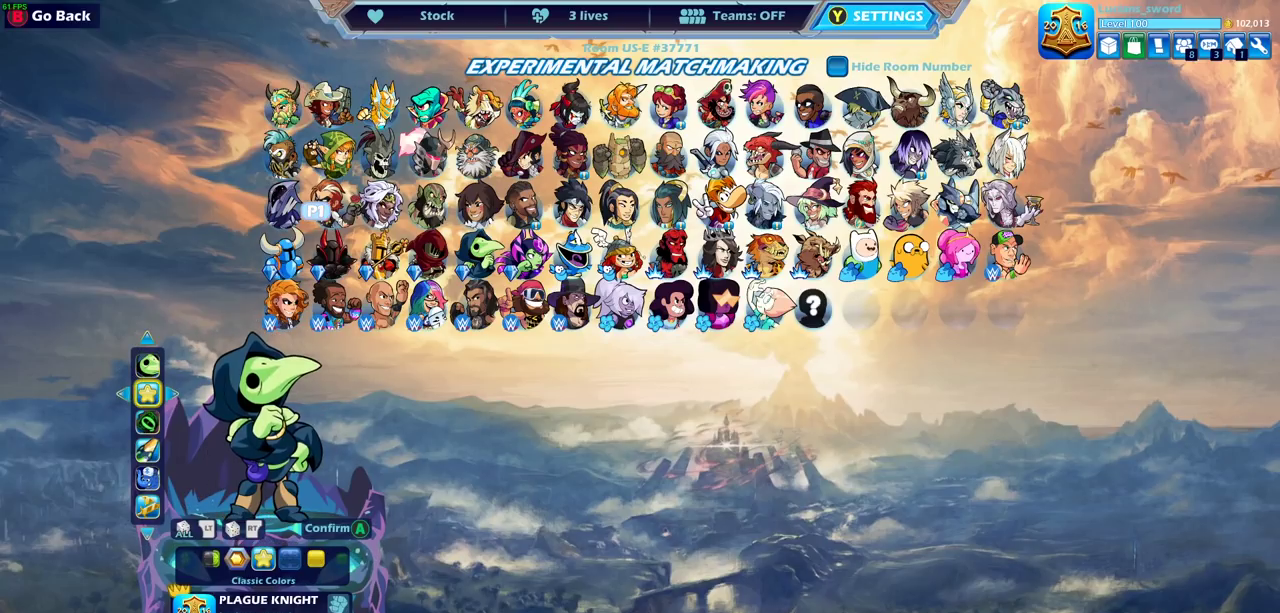
{"dt_ms": 500, "buttons": [], "left_stick": "center", "right_stick": "center", "events": [[150, "DPAD_LEFT", "down"], [267, "DPAD_LEFT", "up"], [417, "DPAD_LEFT", "down"], [500, "DPAD_LEFT", "up"]]}
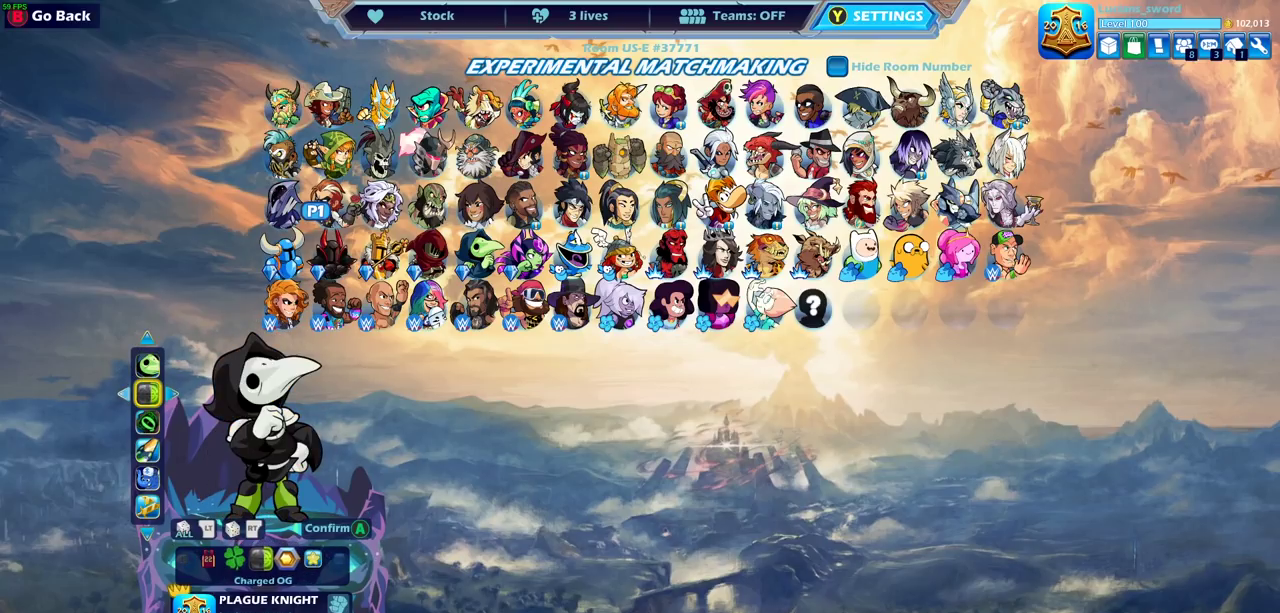
{"dt_ms": 500, "buttons": [], "left_stick": "center", "right_stick": "center", "events": []}
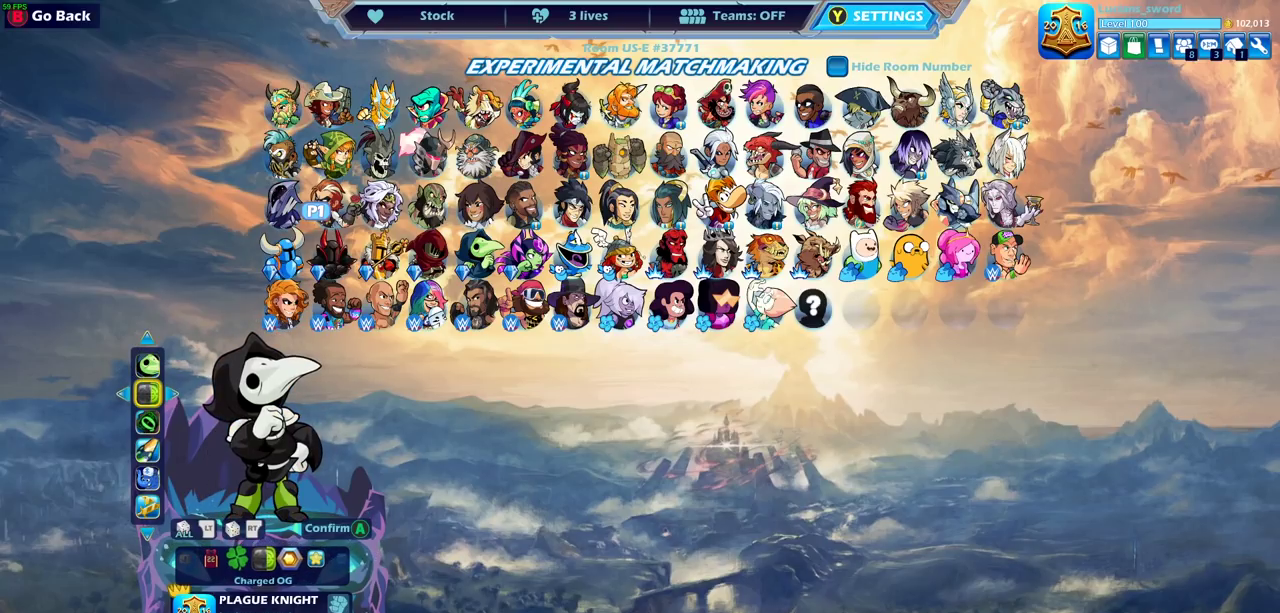
{"dt_ms": 500, "buttons": [], "left_stick": "center", "right_stick": "center", "events": []}
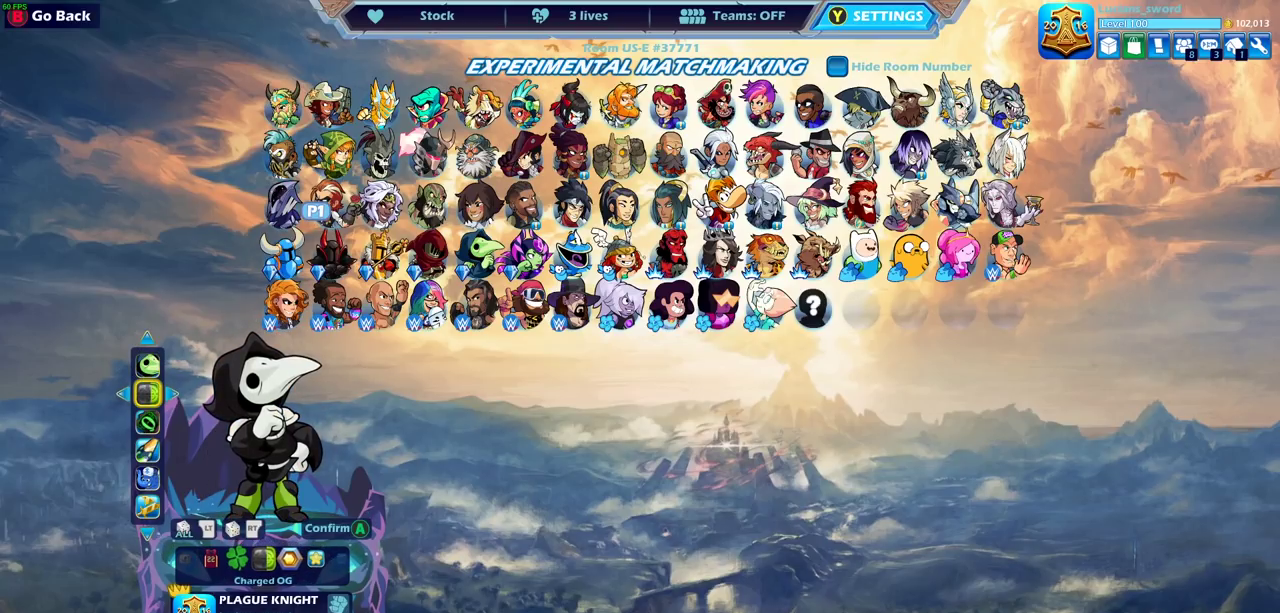
{"dt_ms": 500, "buttons": [], "left_stick": "center", "right_stick": "center", "events": [[250, "DPAD_RIGHT", "down"], [317, "DPAD_RIGHT", "up"]]}
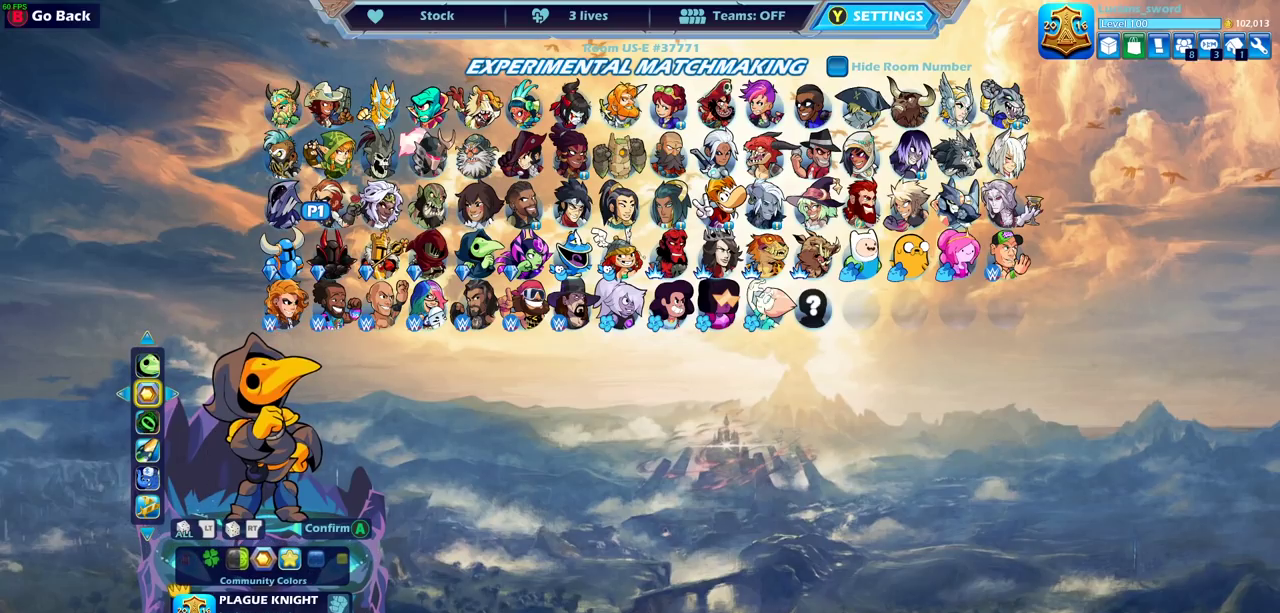
{"dt_ms": 500, "buttons": ["DPAD_LEFT"], "left_stick": "center", "right_stick": "center", "events": [[250, "DPAD_LEFT", "down"], [383, "DPAD_LEFT", "up"], [500, "DPAD_LEFT", "down"]]}
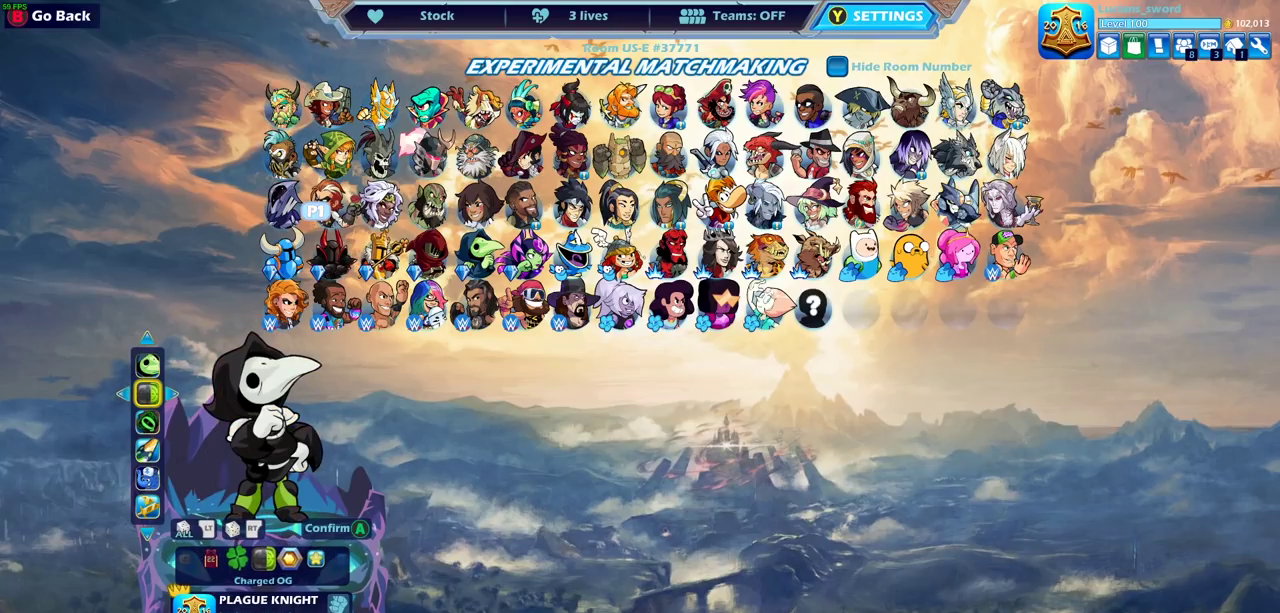
{"dt_ms": 400, "buttons": ["DPAD_RIGHT"], "left_stick": "center", "right_stick": "center", "events": [[117, "DPAD_LEFT", "up"], [400, "DPAD_RIGHT", "down"]]}
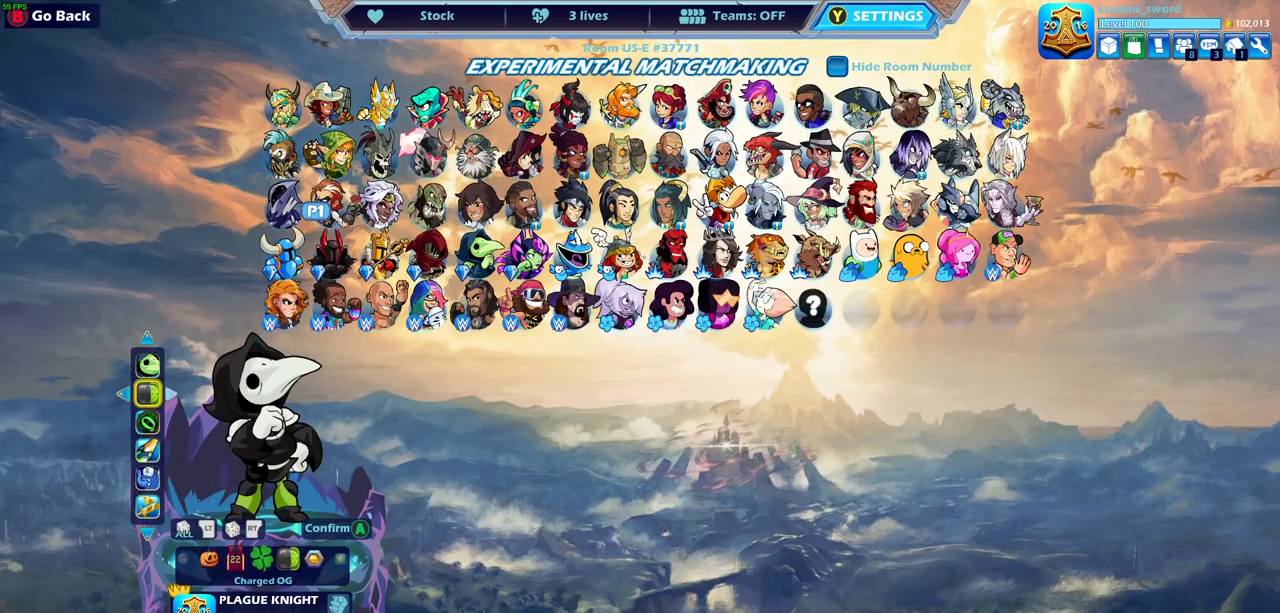
{"dt_ms": 600, "buttons": [], "left_stick": "center", "right_stick": "center", "events": [[83, "DPAD_RIGHT", "up"], [533, "CROSS", "down"], [600, "CROSS", "up"]]}
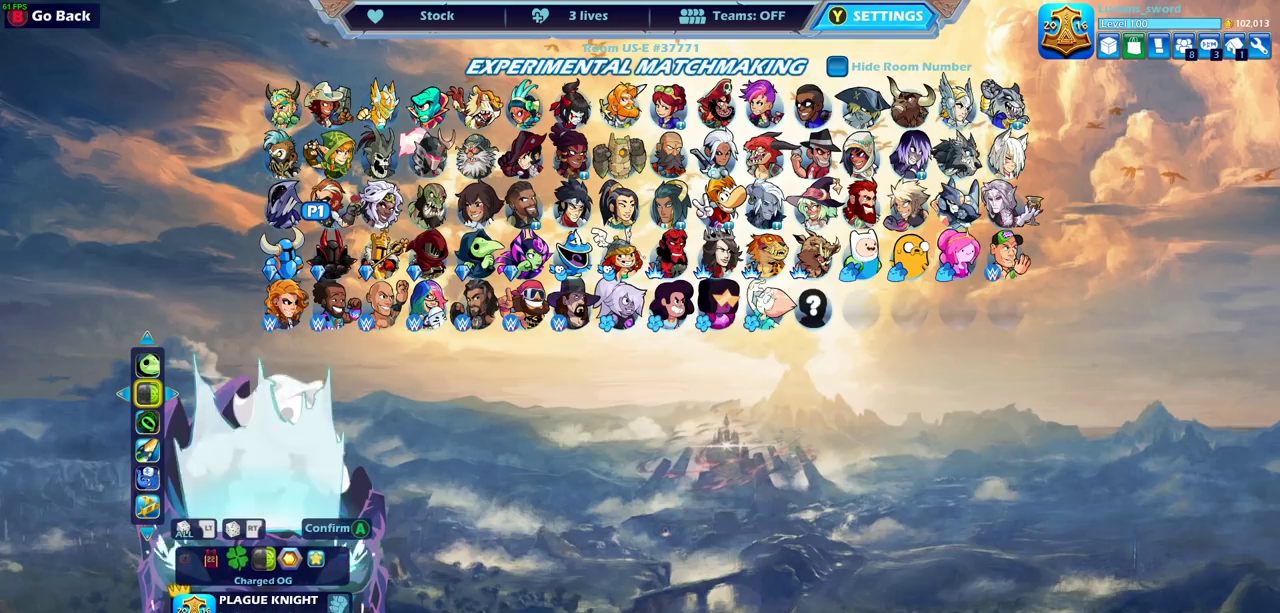
{"dt_ms": 500, "buttons": [], "left_stick": "center", "right_stick": "center", "events": [[383, "CROSS", "down"], [500, "CROSS", "up"]]}
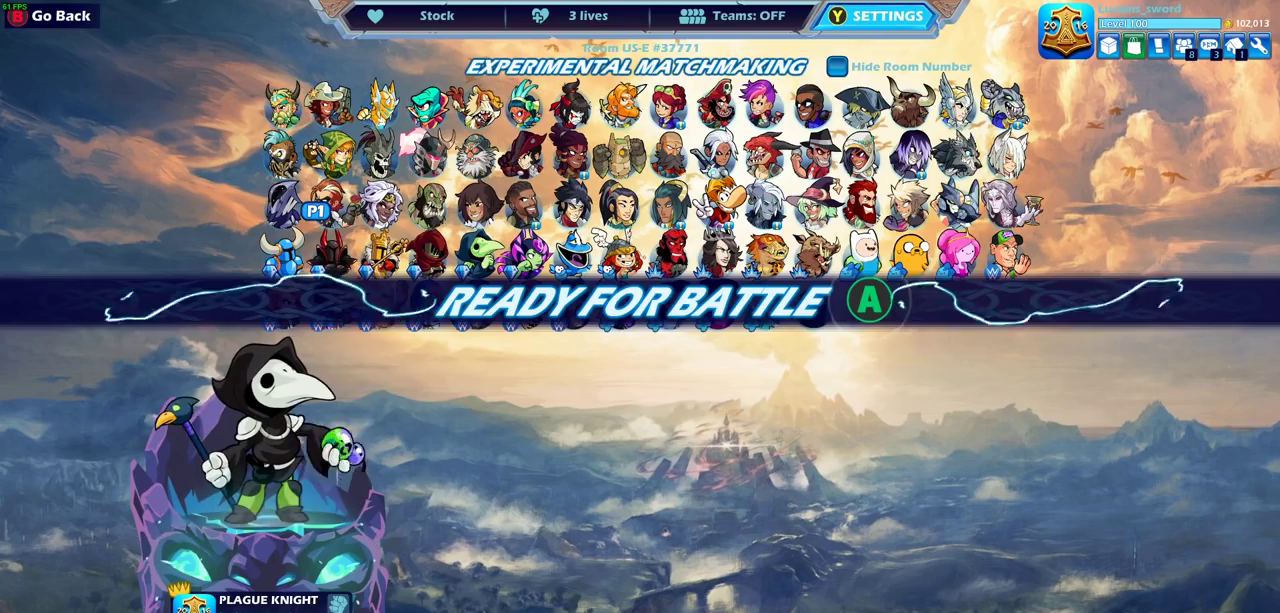
{"dt_ms": 500, "buttons": [], "left_stick": "center", "right_stick": "center", "events": []}
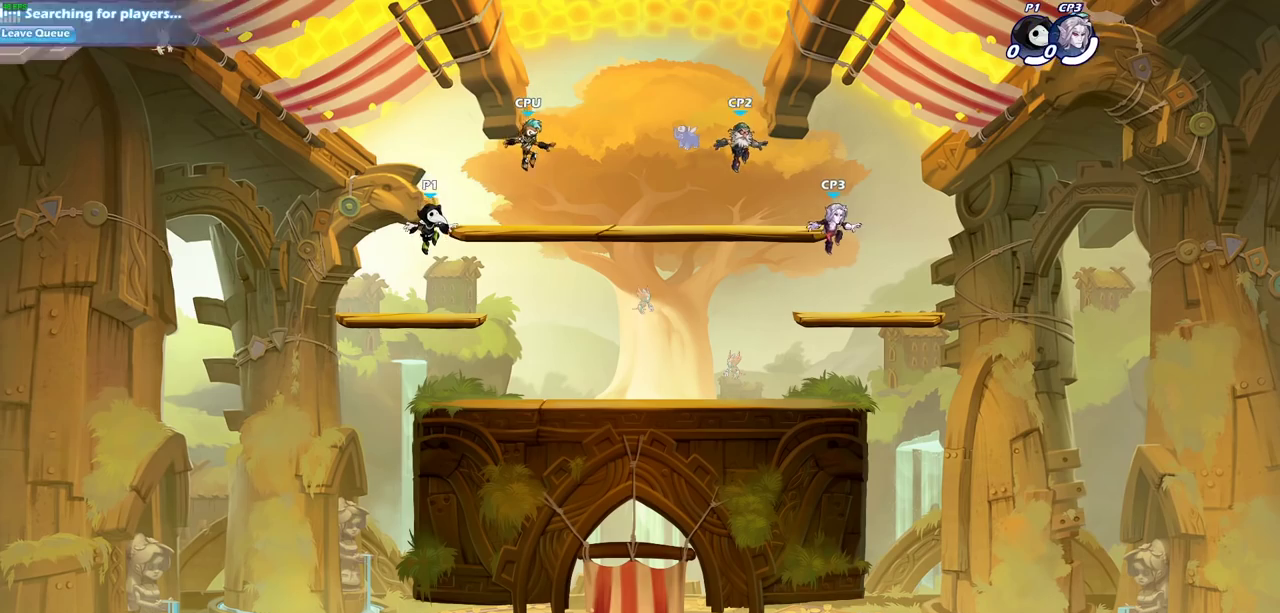
{"dt_ms": 500, "buttons": [], "left_stick": "right", "right_stick": "center", "events": [[500, "left_stick", "right"]]}
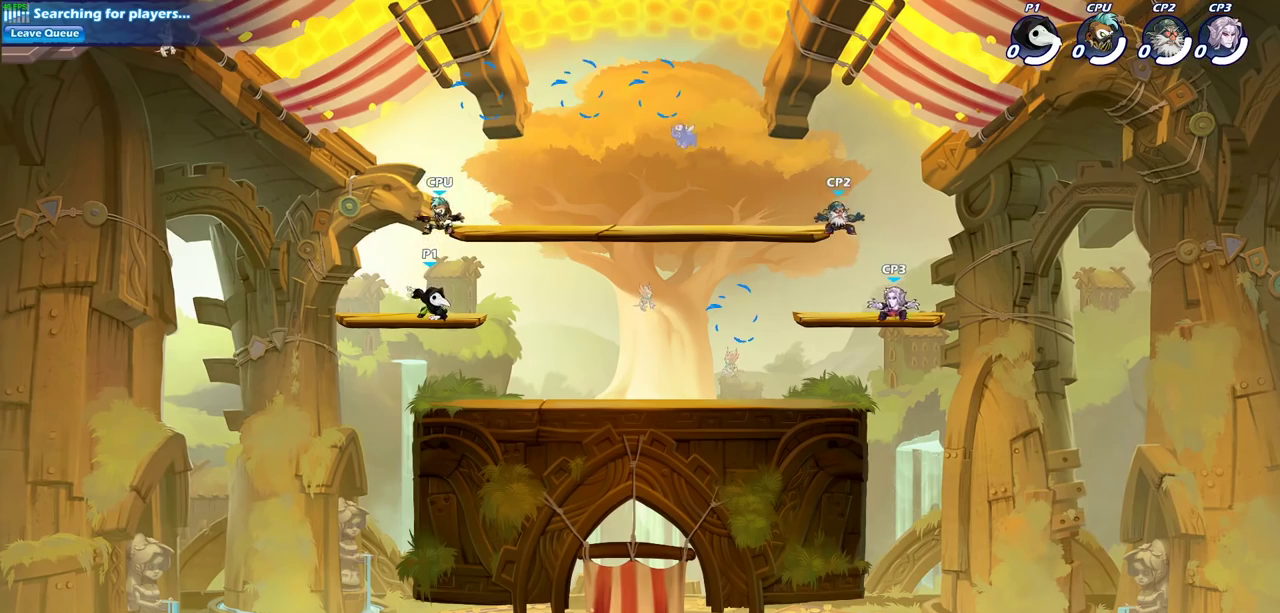
{"dt_ms": 400, "buttons": [], "left_stick": "up-right", "right_stick": "center", "events": [[100, "R2", "down"], [200, "left_stick", "up-right"], [317, "R2", "up"]]}
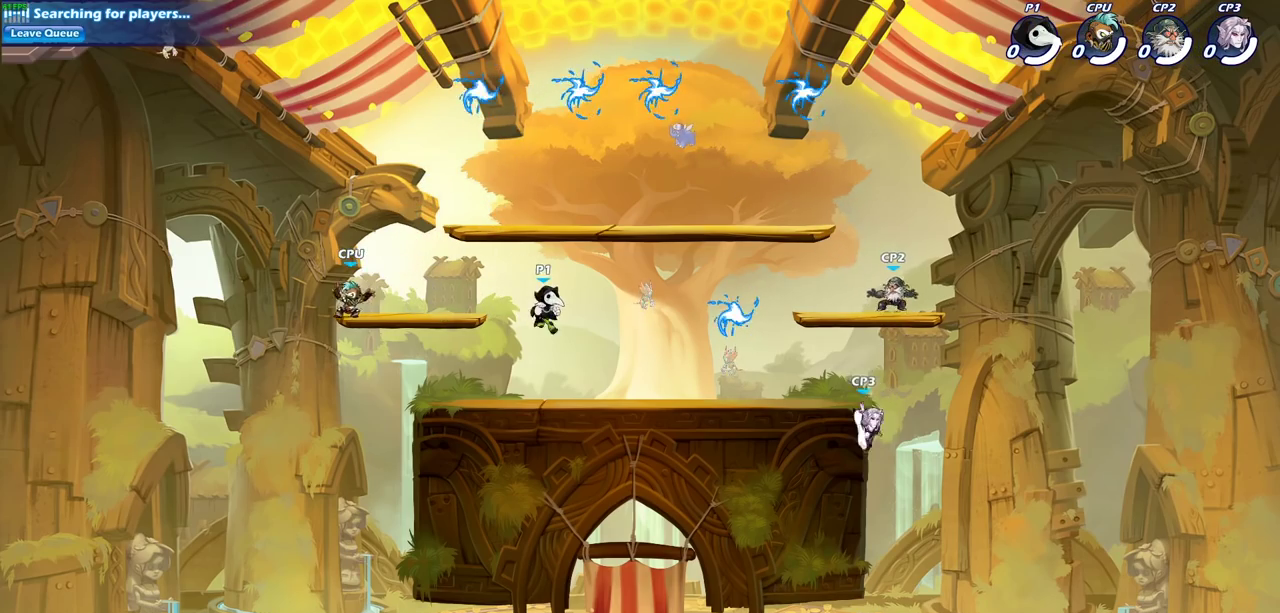
{"dt_ms": 800, "buttons": [], "left_stick": "up-right", "right_stick": "center", "events": [[33, "left_stick", "center"], [333, "CROSS", "down"], [400, "left_stick", "up-left"], [450, "CROSS", "up"], [567, "CROSS", "down"], [667, "CROSS", "up"], [733, "left_stick", "up-right"]]}
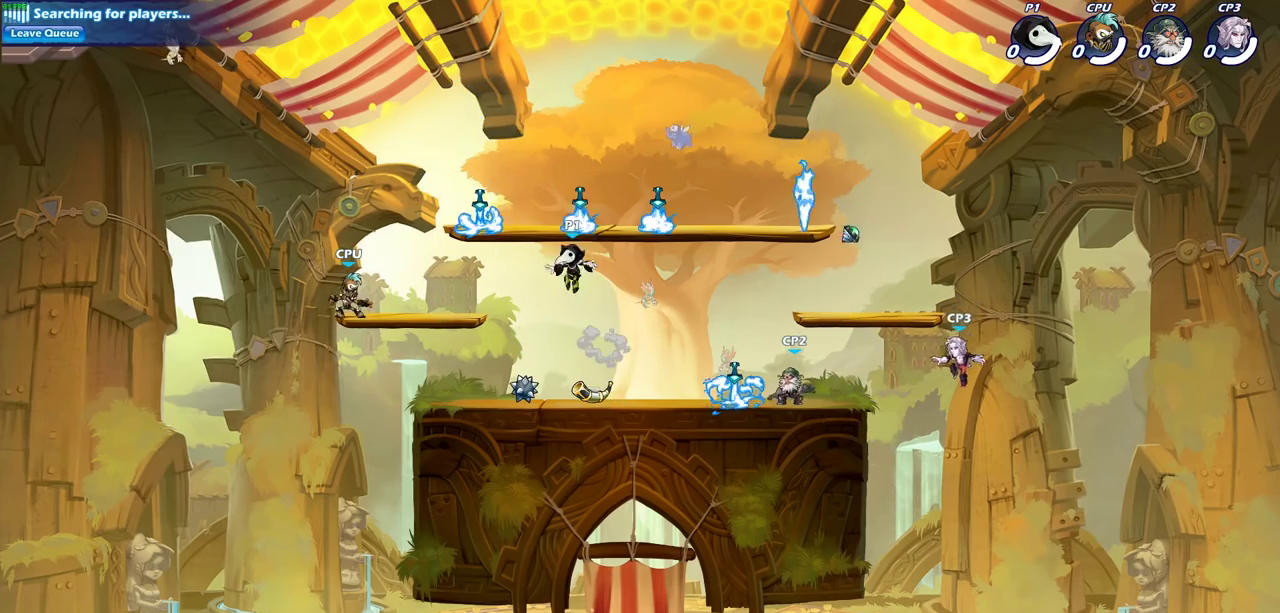
{"dt_ms": 300, "buttons": [], "left_stick": "down", "right_stick": "center", "events": [[33, "R1", "down"], [33, "left_stick", "right"], [100, "left_stick", "down-right"], [150, "left_stick", "down"], [167, "R1", "up"]]}
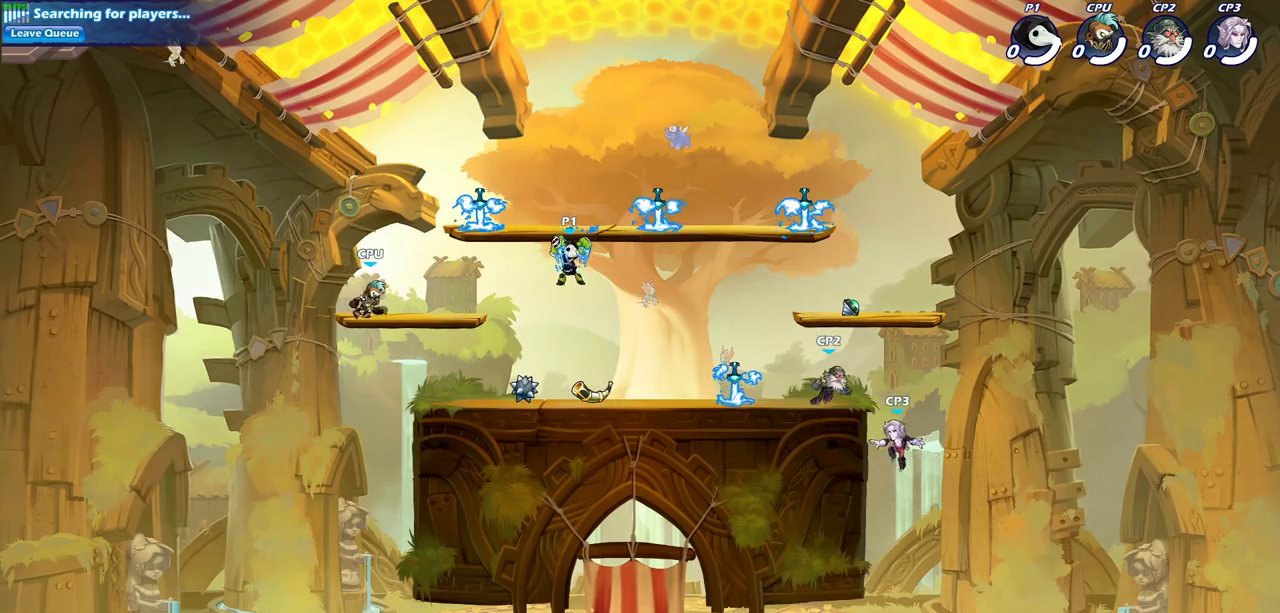
{"dt_ms": 700, "buttons": [], "left_stick": "down", "right_stick": "center", "events": [[100, "left_stick", "right"], [300, "R2", "down"], [467, "R2", "up"], [650, "left_stick", "down"]]}
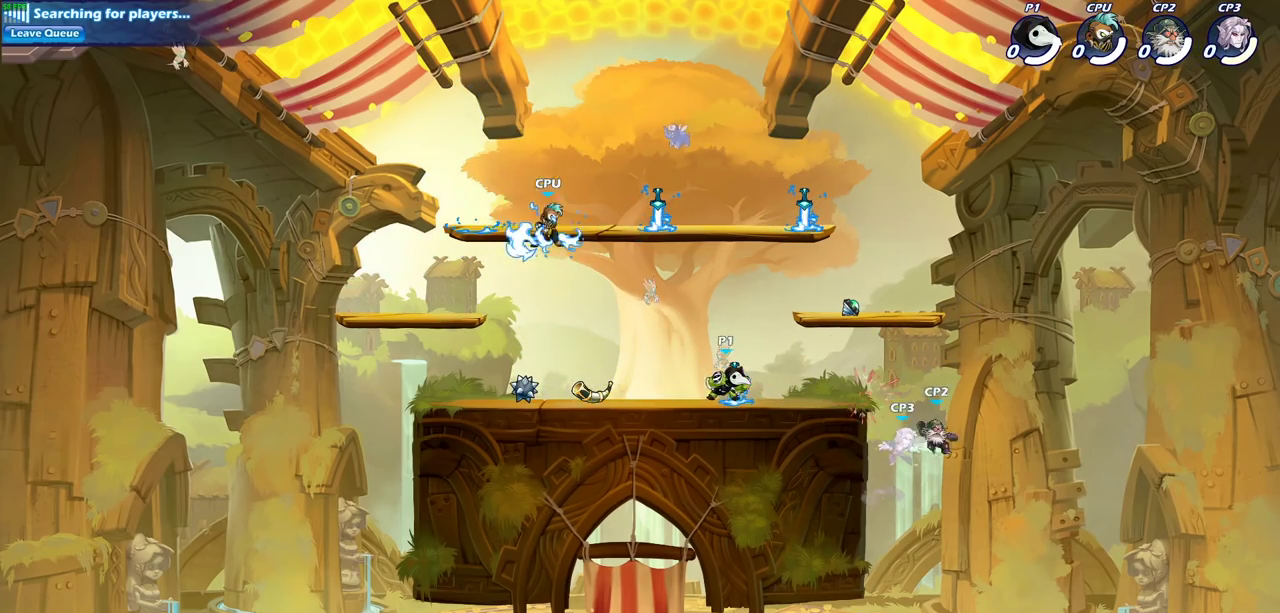
{"dt_ms": 300, "buttons": [], "left_stick": "center", "right_stick": "center", "events": [[17, "SQUARE", "down"], [133, "SQUARE", "up"], [150, "left_stick", "center"]]}
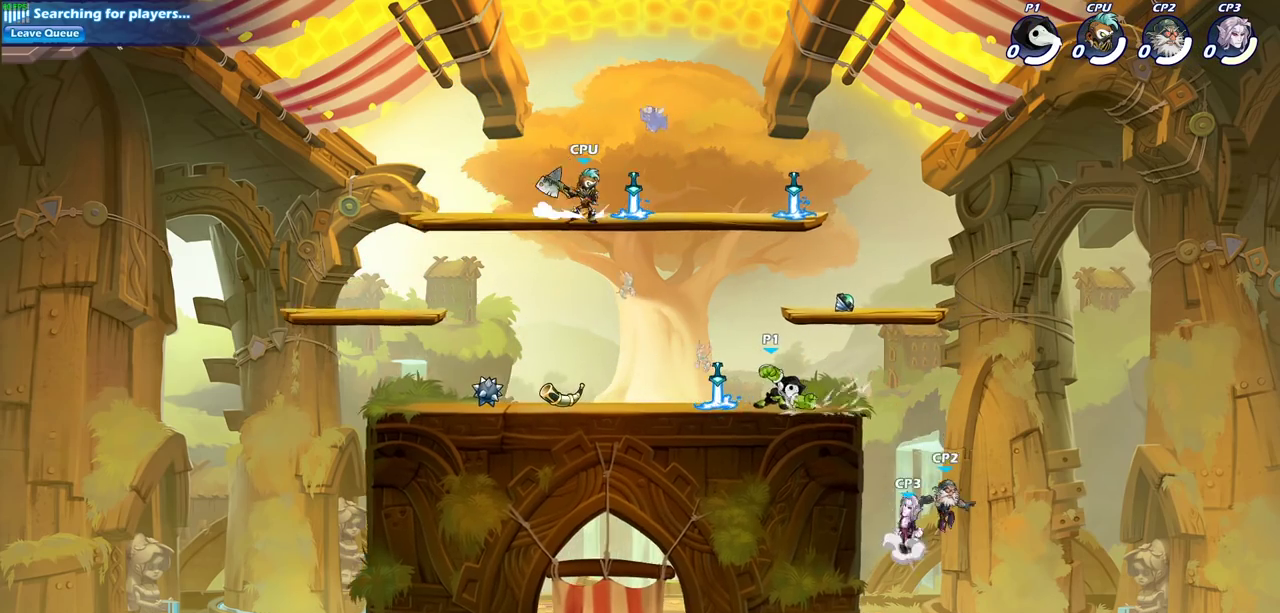
{"dt_ms": 300, "buttons": [], "left_stick": "center", "right_stick": "center", "events": []}